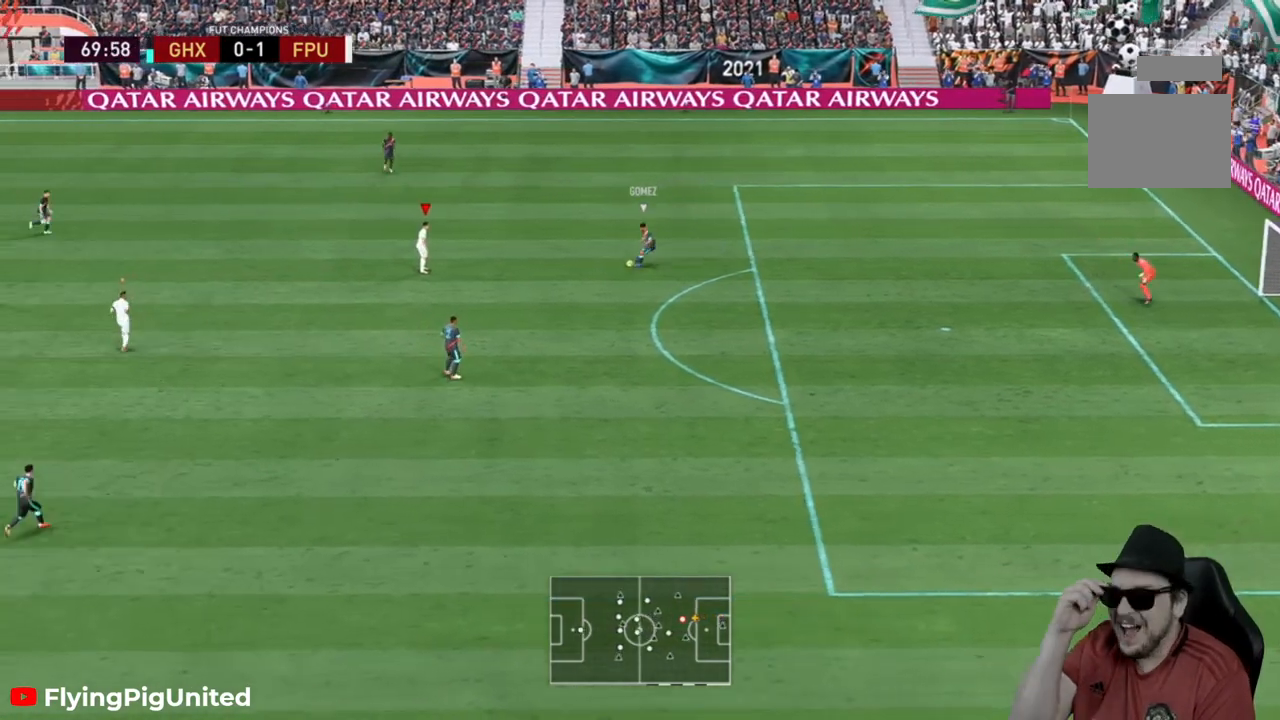
Gameplay with a controller (Xbox layout); each line is a JSON object with the inputs held at the frame after it. "events" lists button and stick changes between this image and that frame as [ms after this image, input, new state], when the widget could be followed in between. Not read: L3.
{"buttons": [], "left_stick": "center", "right_stick": "center", "events": [[83, "L2", "down"], [200, "L2", "up"]]}
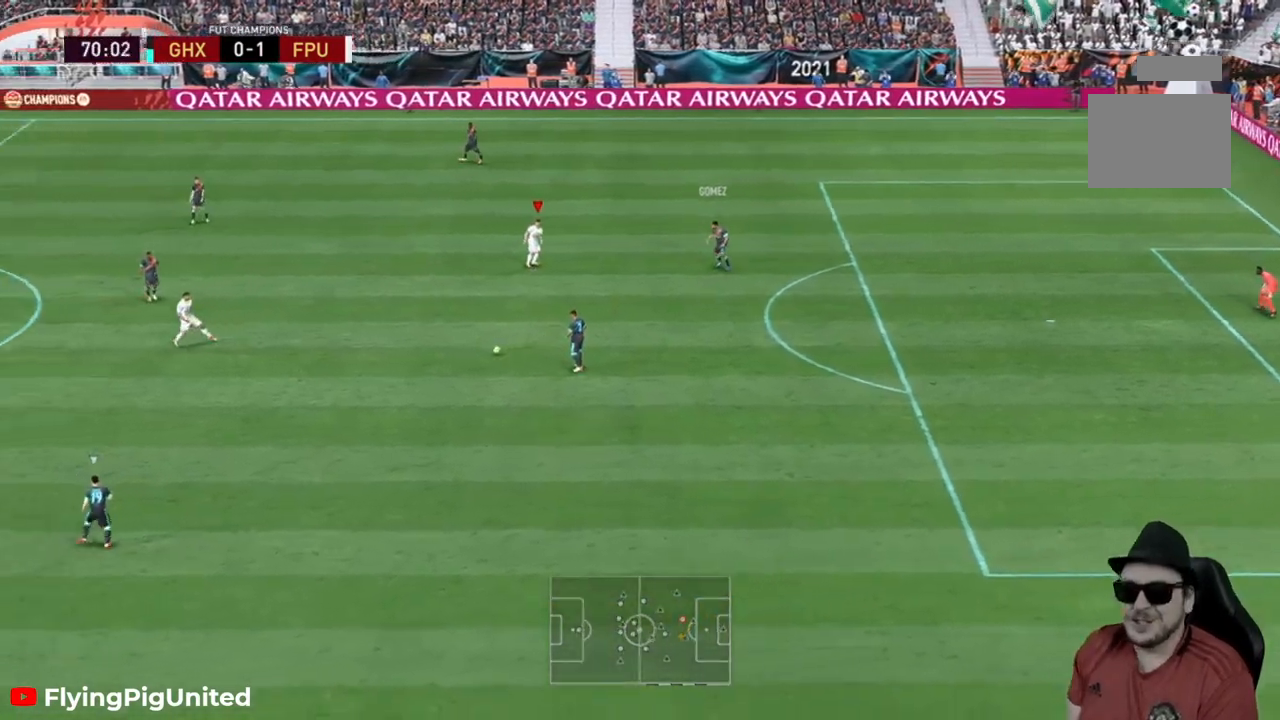
{"buttons": [], "left_stick": "down-right", "right_stick": "center", "events": [[17, "left_stick", "right"], [50, "L1", "down"], [167, "L1", "up"], [200, "left_stick", "down-right"]]}
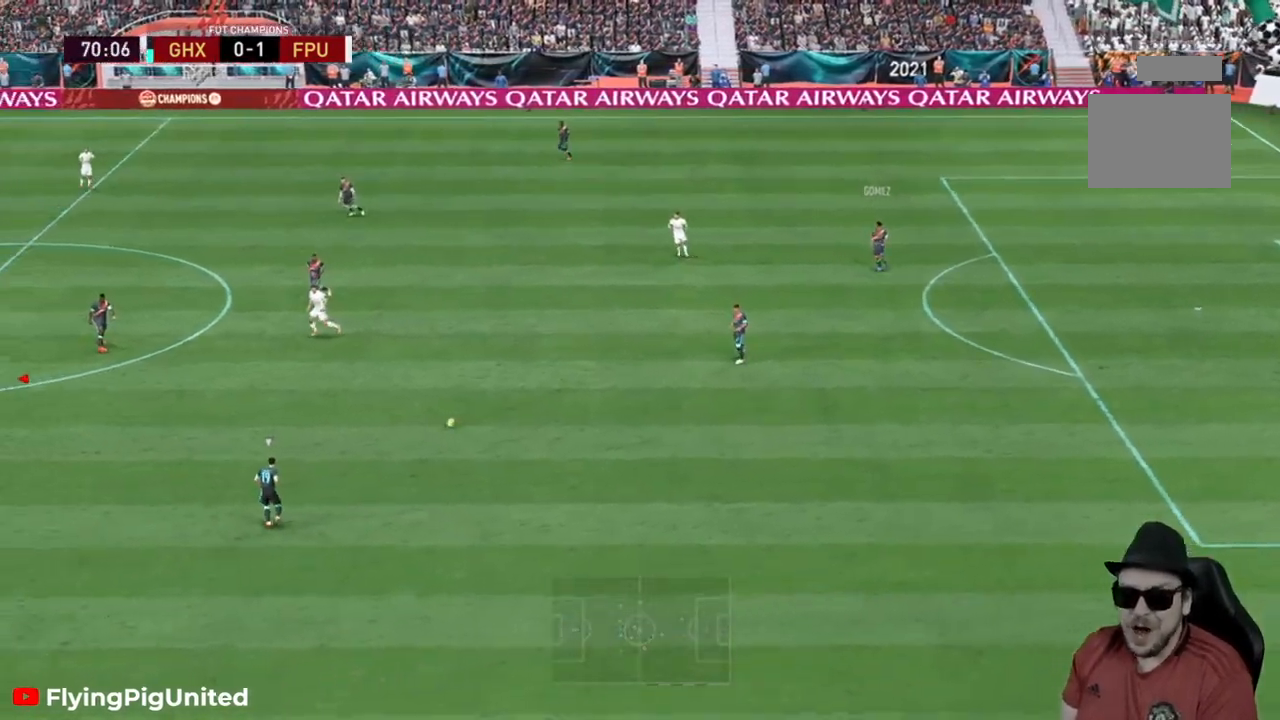
{"buttons": ["R2"], "left_stick": "down-right", "right_stick": "center", "events": [[150, "R2", "down"]]}
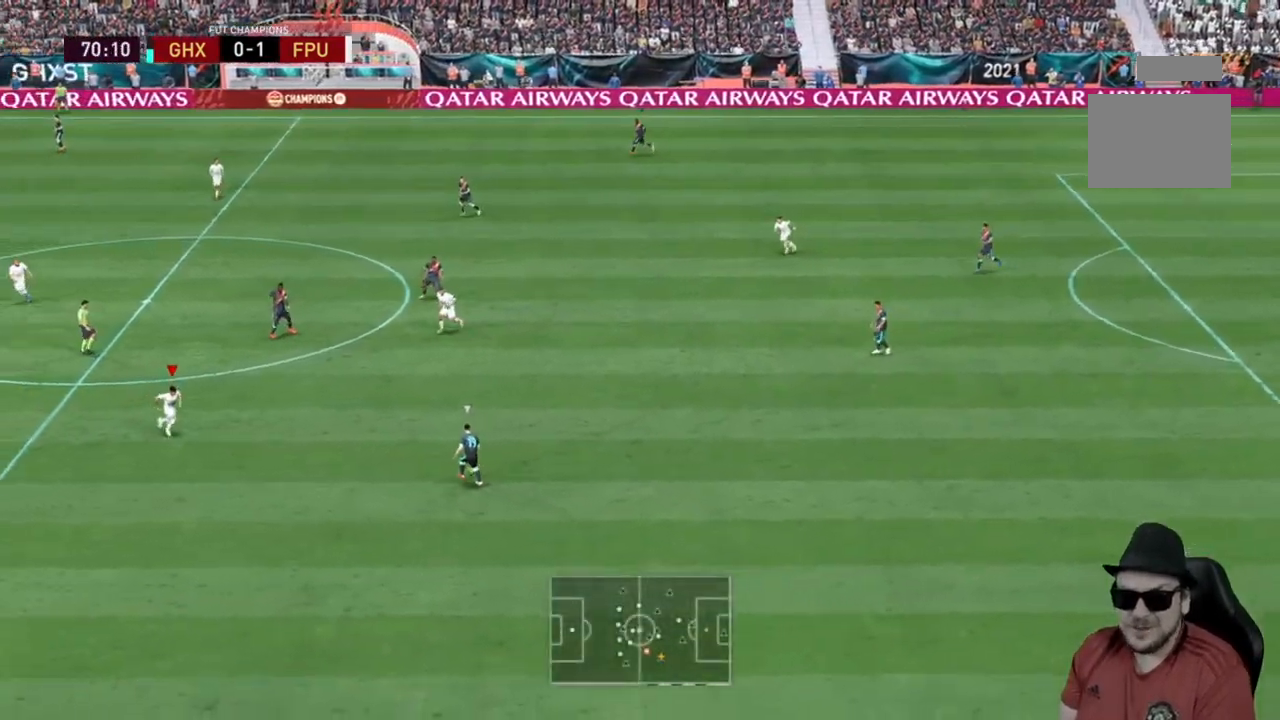
{"buttons": ["R2"], "left_stick": "up", "right_stick": "center", "events": [[67, "left_stick", "right"], [267, "left_stick", "up-right"], [450, "left_stick", "up"]]}
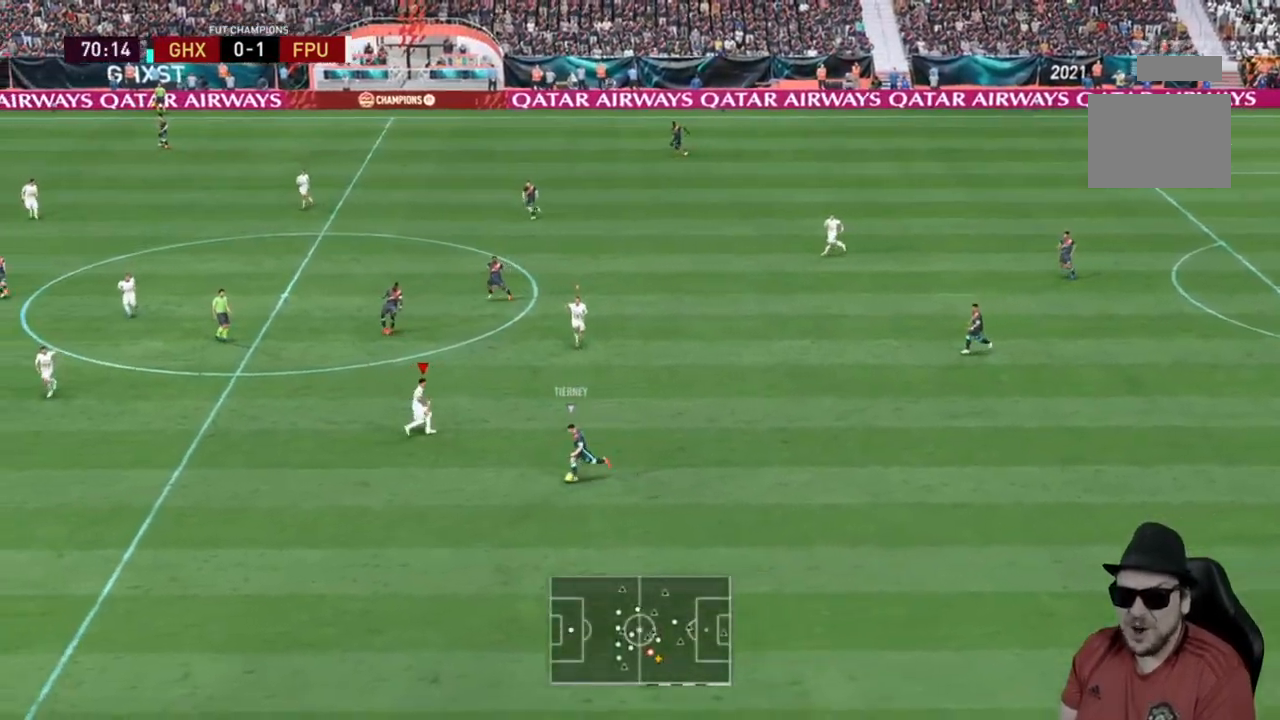
{"buttons": ["R2"], "left_stick": "left", "right_stick": "center", "events": [[117, "left_stick", "left"]]}
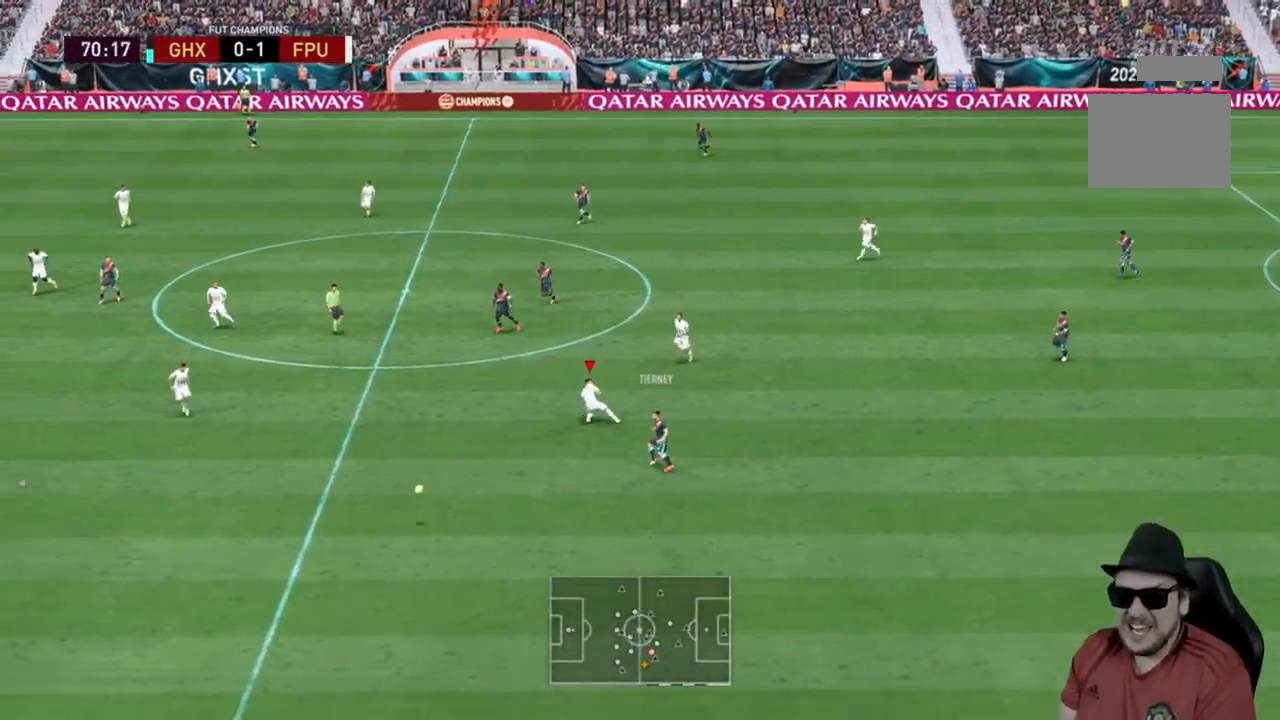
{"buttons": ["R2"], "left_stick": "down", "right_stick": "center", "events": [[83, "left_stick", "down"], [150, "left_stick", "down-right"], [183, "R2", "up"], [233, "R2", "down"], [350, "left_stick", "down"]]}
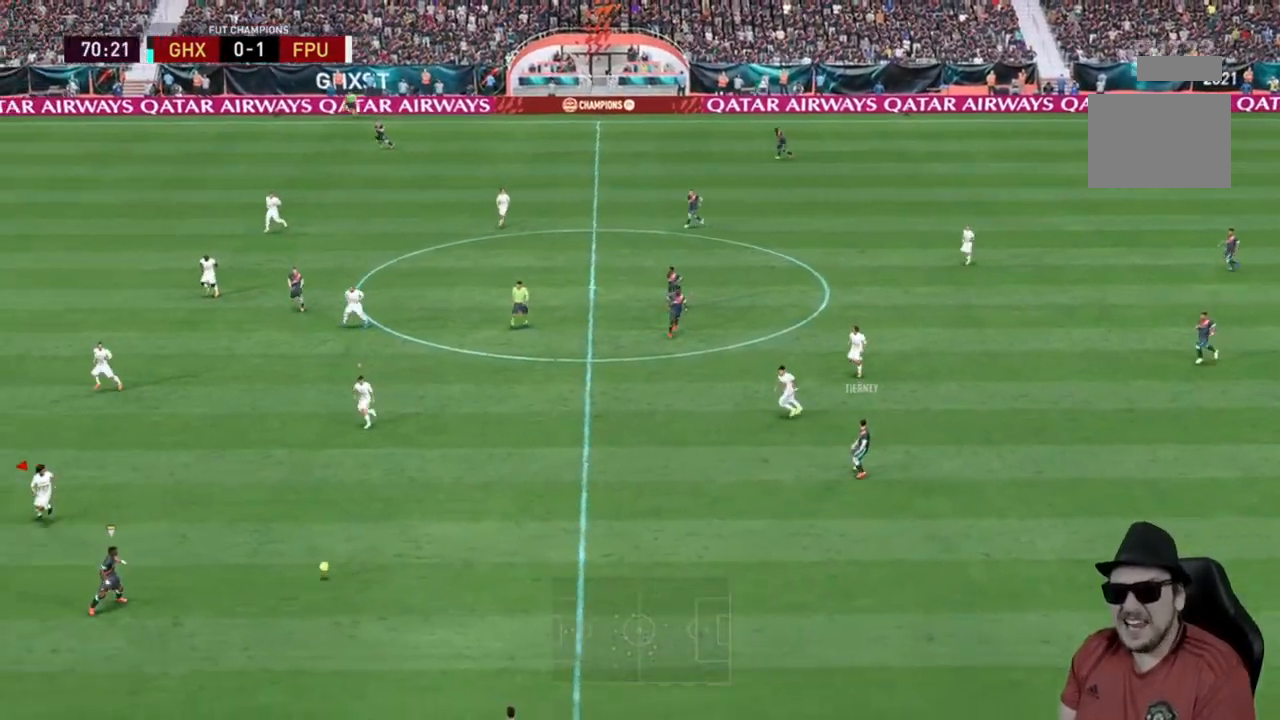
{"buttons": [], "left_stick": "down-right", "right_stick": "center", "events": [[183, "left_stick", "down-right"], [417, "R2", "up"]]}
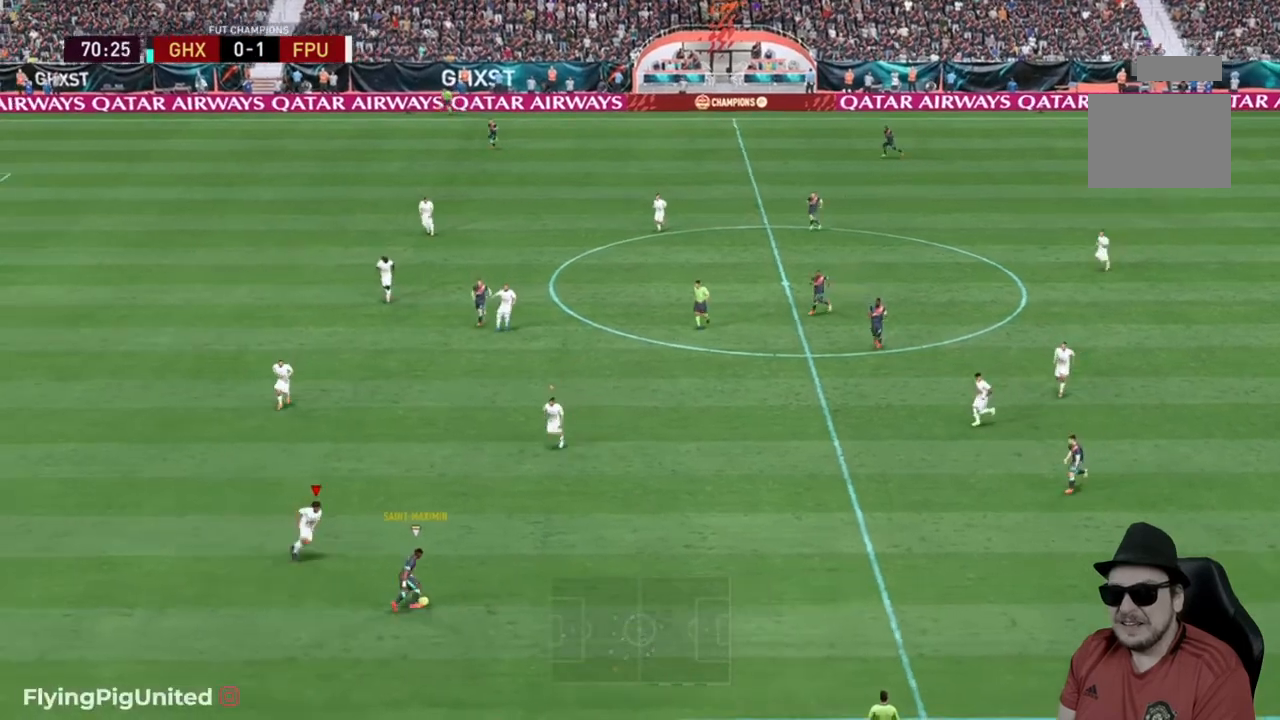
{"buttons": ["L2", "R2"], "left_stick": "right", "right_stick": "center", "events": [[133, "R2", "down"], [233, "left_stick", "down"], [267, "L2", "down"], [383, "left_stick", "right"]]}
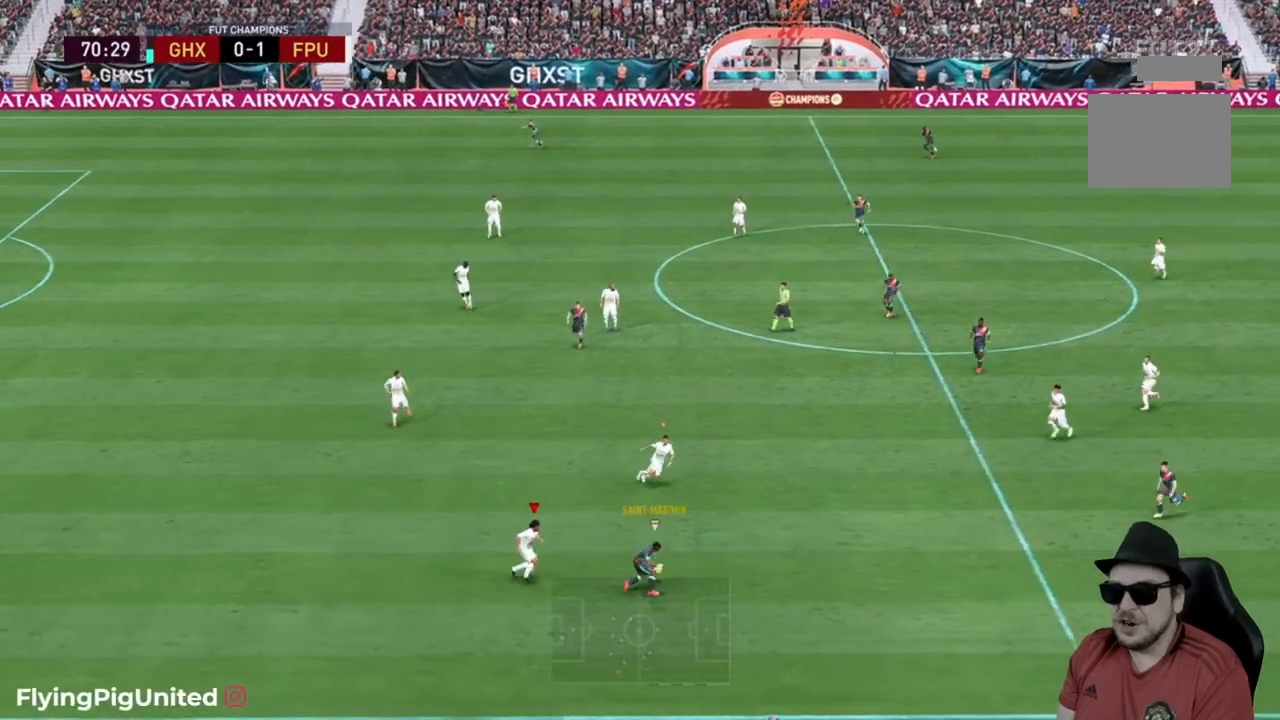
{"buttons": ["L2", "R2"], "left_stick": "right", "right_stick": "center", "events": [[33, "left_stick", "up-right"], [117, "L2", "up"], [183, "L2", "down"], [300, "L2", "up"], [300, "left_stick", "down-right"], [400, "L2", "down"], [467, "left_stick", "right"]]}
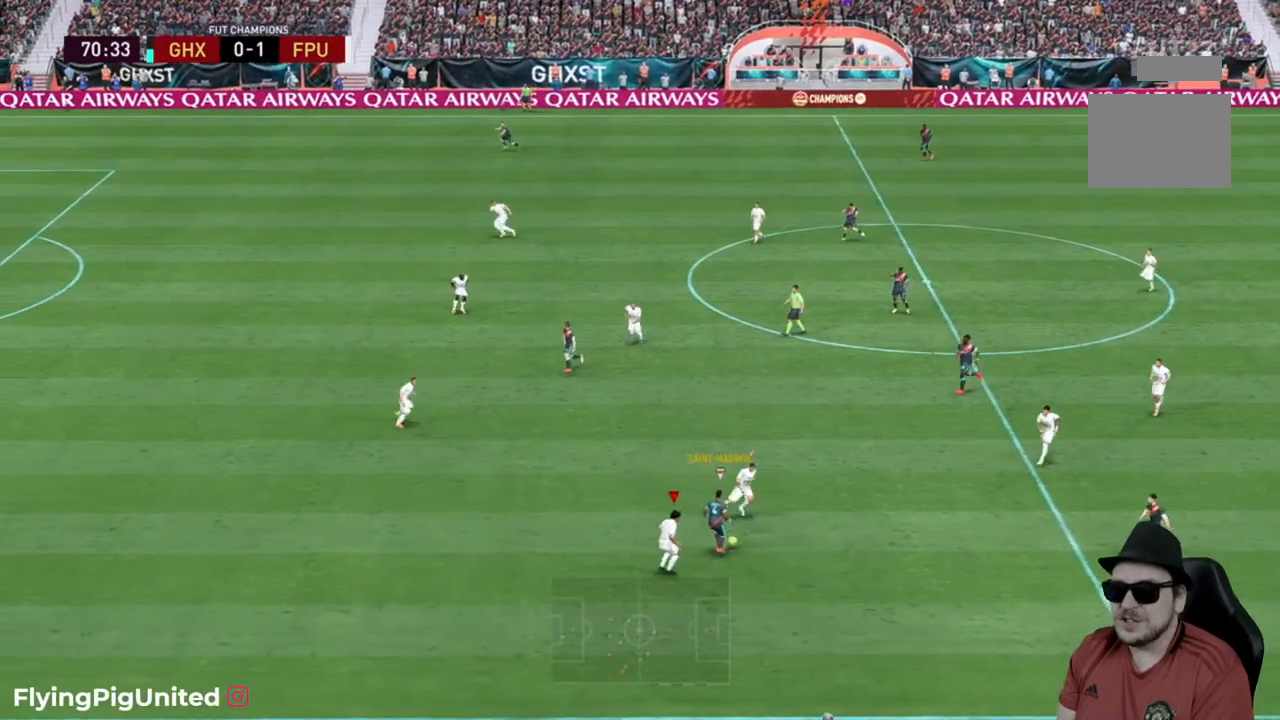
{"buttons": ["R2"], "left_stick": "up", "right_stick": "center", "events": [[133, "L2", "up"], [200, "left_stick", "up-right"], [417, "left_stick", "up"]]}
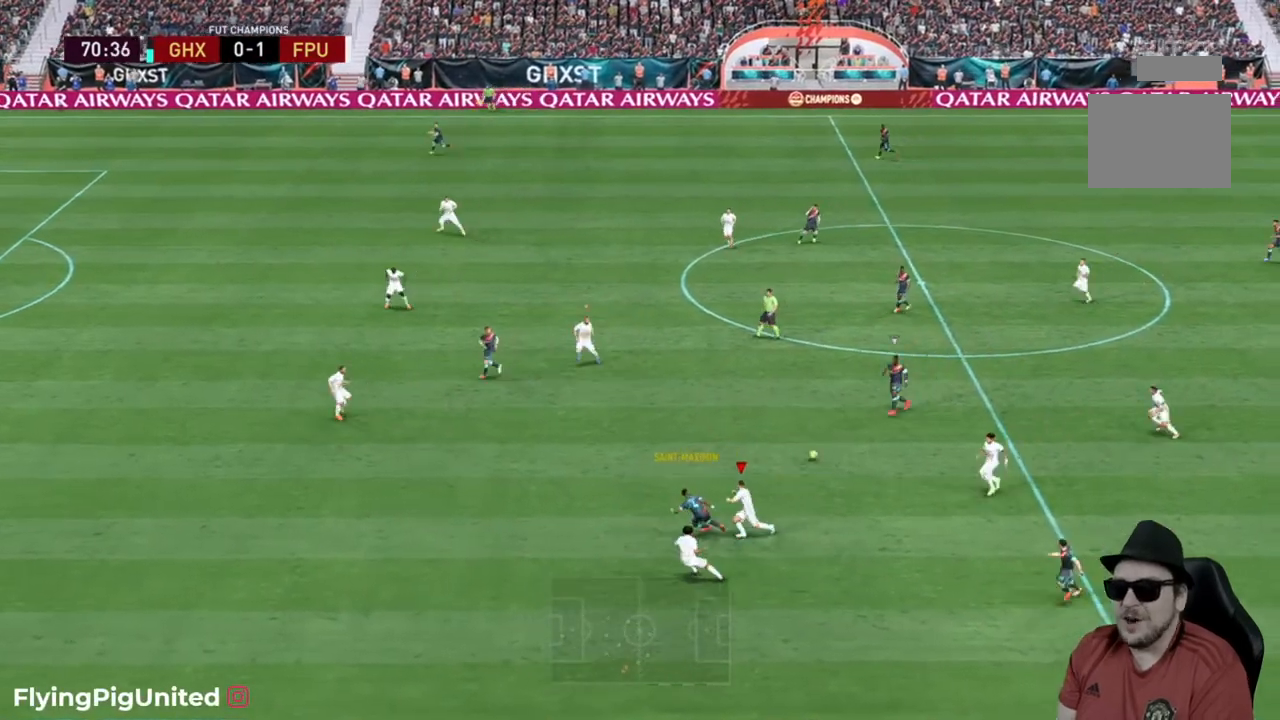
{"buttons": ["L1", "R2"], "left_stick": "right", "right_stick": "center", "events": [[217, "left_stick", "up-right"], [383, "R2", "up"], [450, "R2", "down"], [483, "L1", "down"], [483, "left_stick", "right"]]}
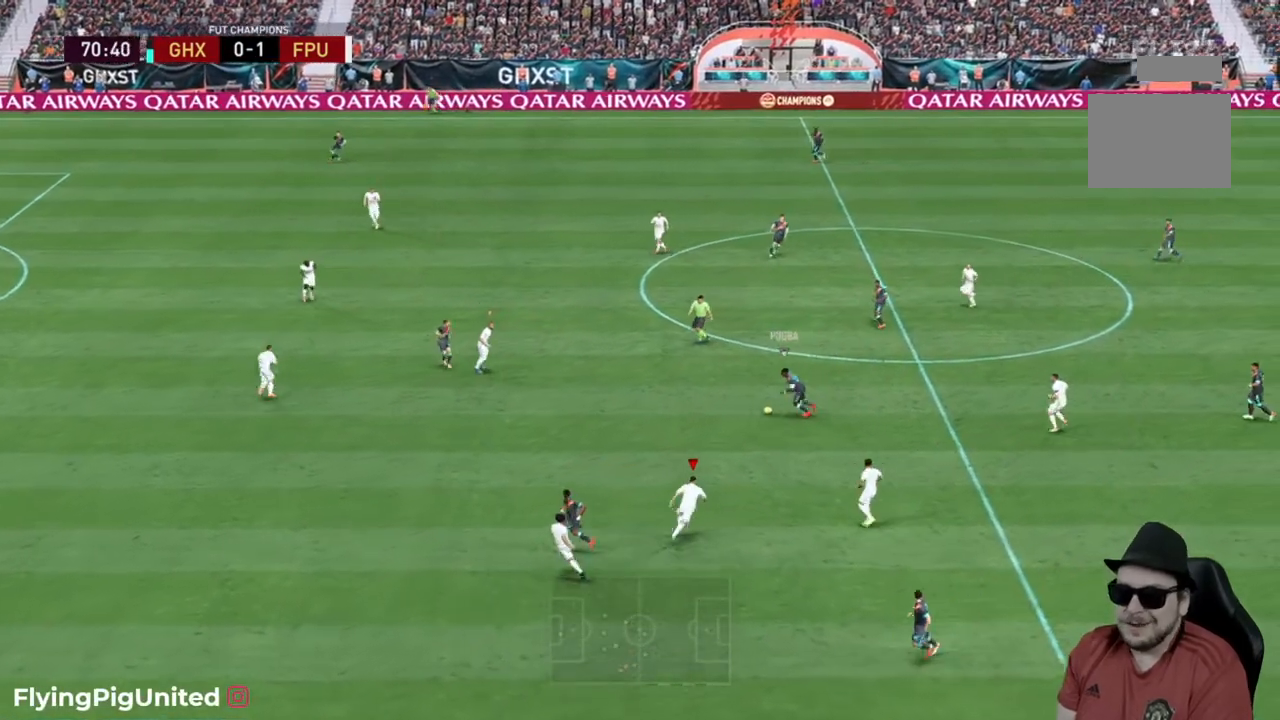
{"buttons": ["R2"], "left_stick": "down", "right_stick": "center", "events": [[117, "L1", "up"], [150, "left_stick", "down-right"], [483, "left_stick", "down"]]}
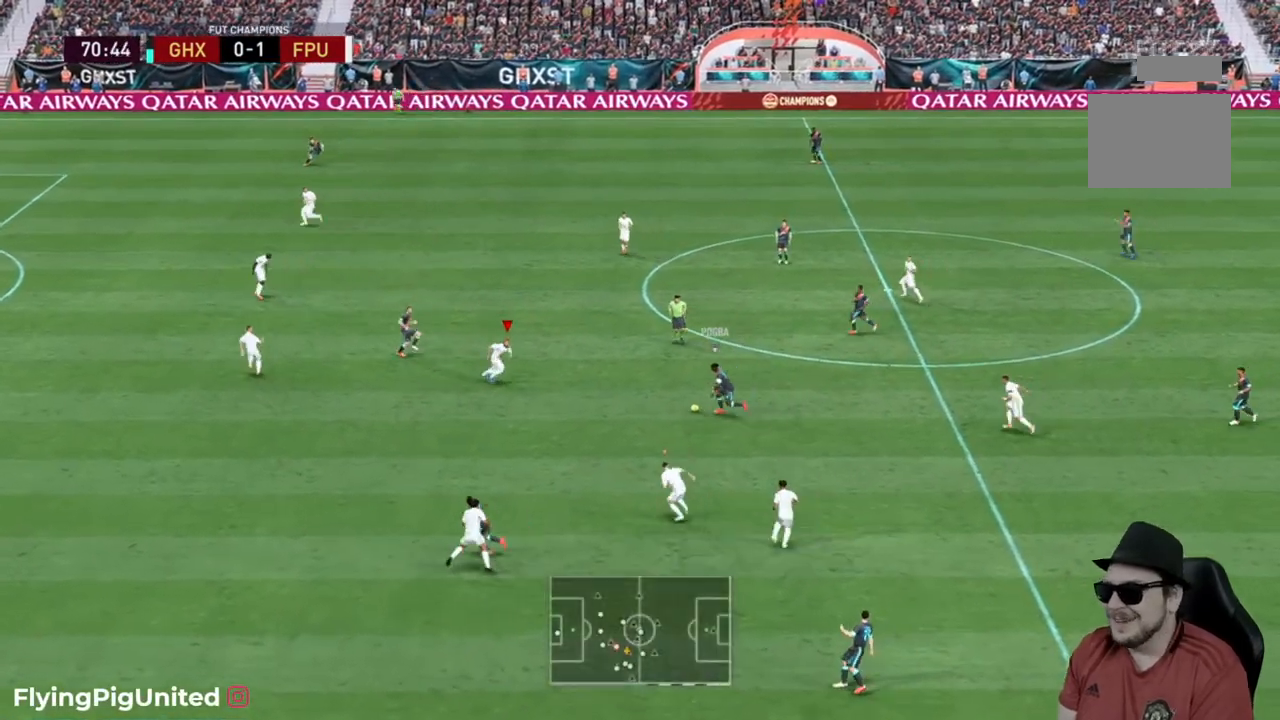
{"buttons": ["R2"], "left_stick": "down-left", "right_stick": "center", "events": [[167, "L2", "down"], [200, "left_stick", "down-left"], [383, "L2", "up"]]}
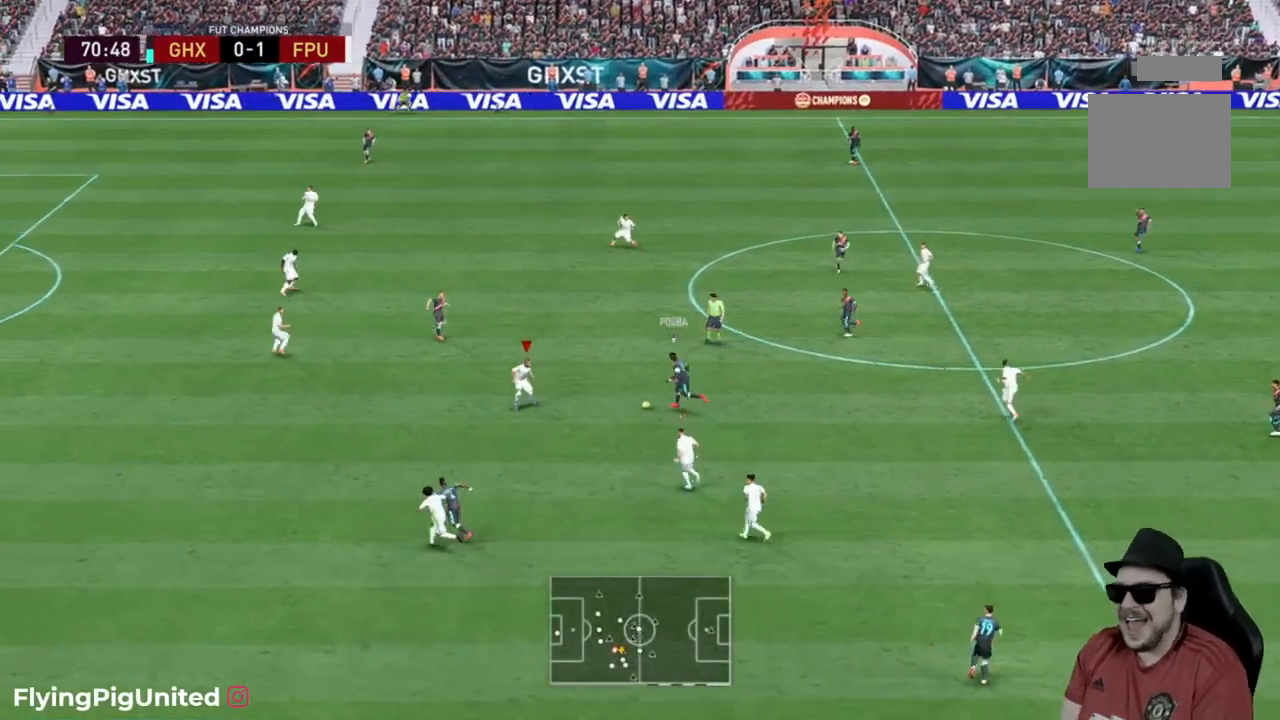
{"buttons": ["R2"], "left_stick": "up-left", "right_stick": "center", "events": [[50, "R2", "up"], [217, "R2", "down"], [300, "left_stick", "left"], [317, "R2", "up"], [400, "left_stick", "up-left"], [417, "R2", "down"]]}
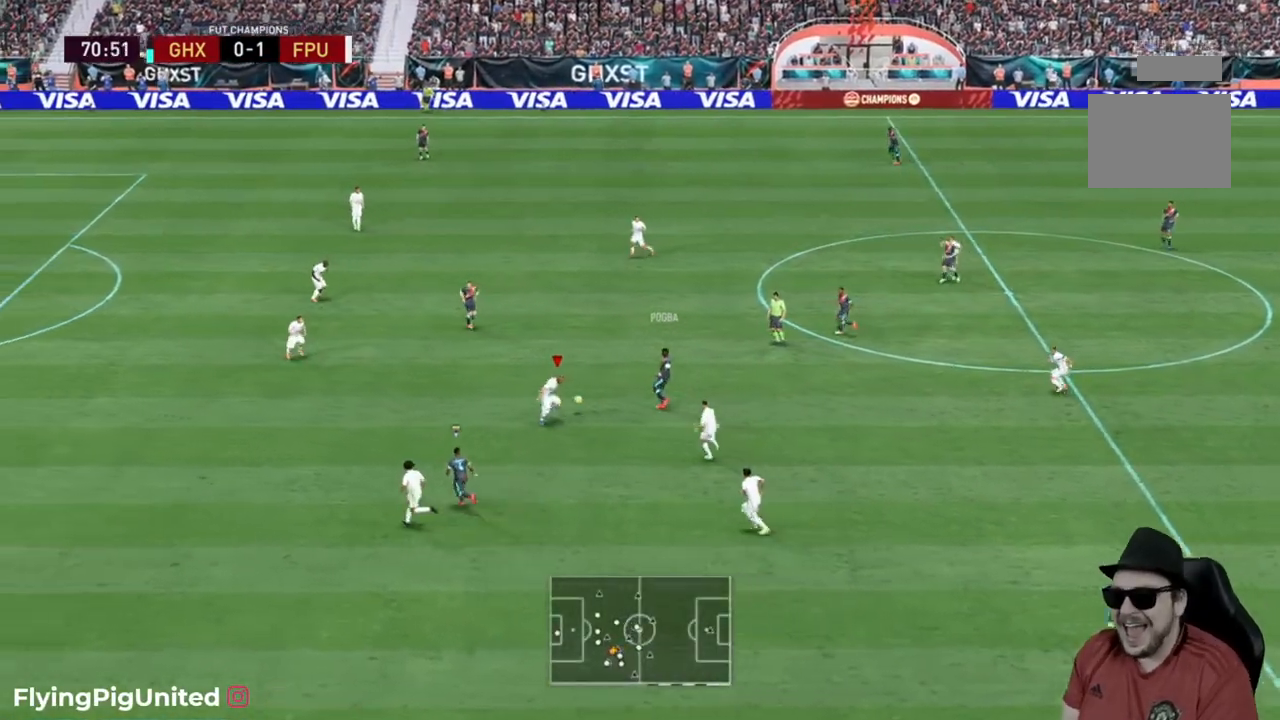
{"buttons": ["R2"], "left_stick": "up-right", "right_stick": "center", "events": [[500, "left_stick", "up-right"]]}
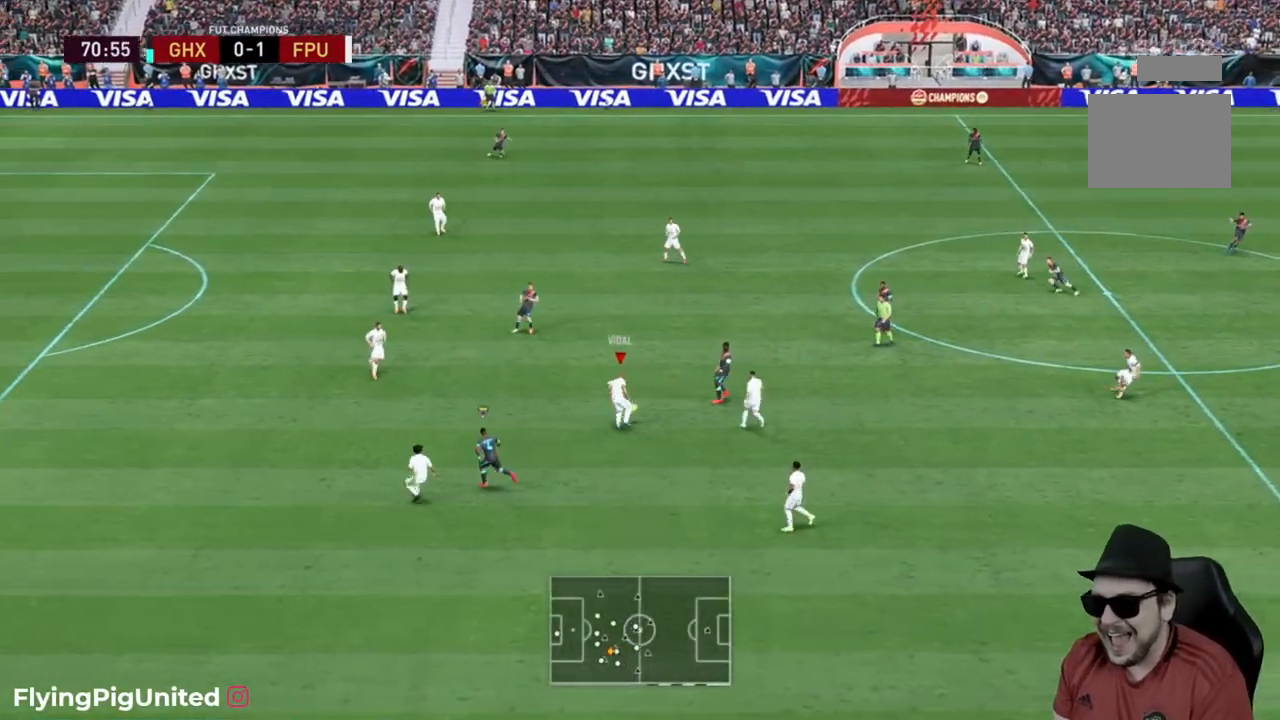
{"buttons": [], "left_stick": "right", "right_stick": "center", "events": [[33, "R2", "up"], [67, "left_stick", "right"], [100, "A", "down"], [200, "A", "up"]]}
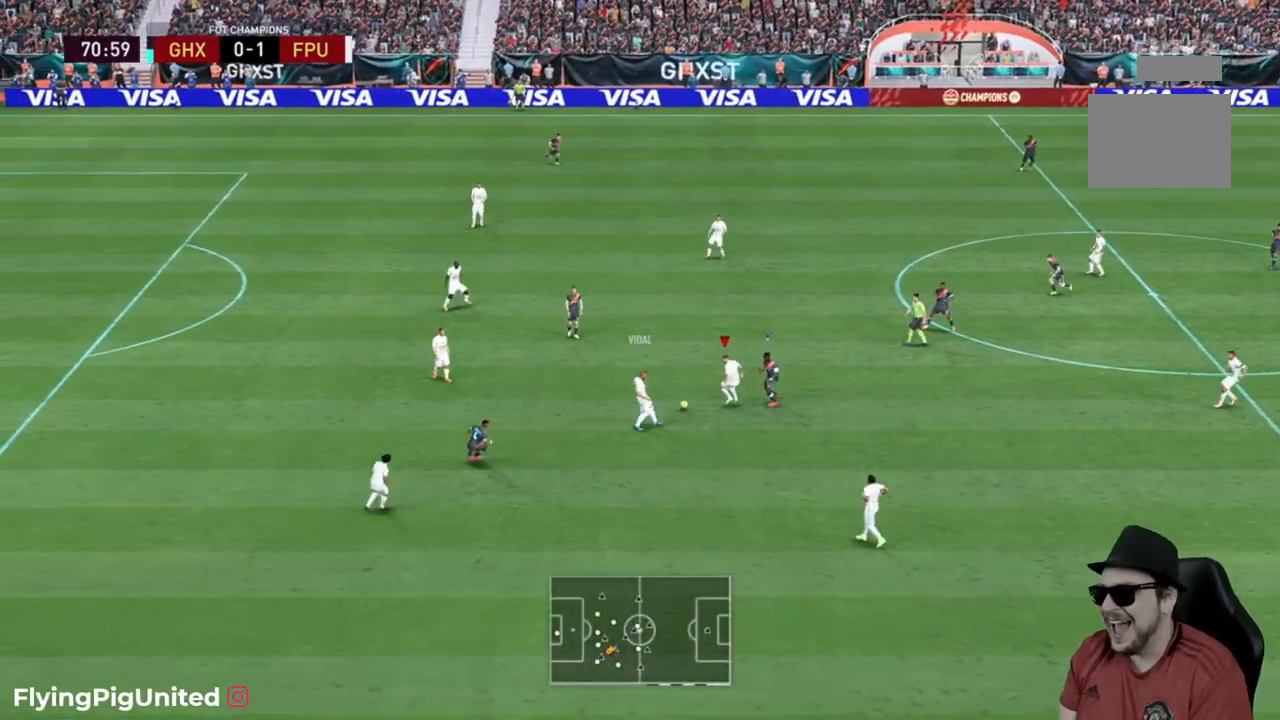
{"buttons": [], "left_stick": "down-right", "right_stick": "center", "events": [[83, "left_stick", "down-right"]]}
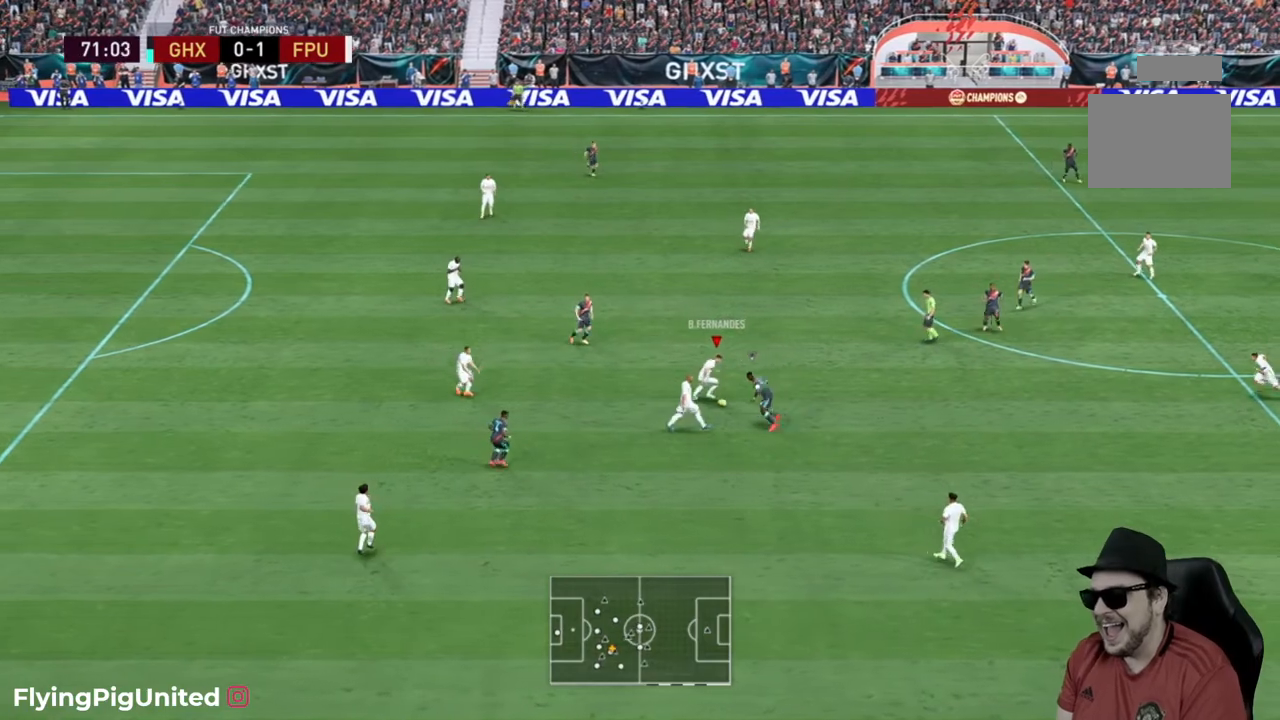
{"buttons": [], "left_stick": "right", "right_stick": "center", "events": [[450, "left_stick", "right"]]}
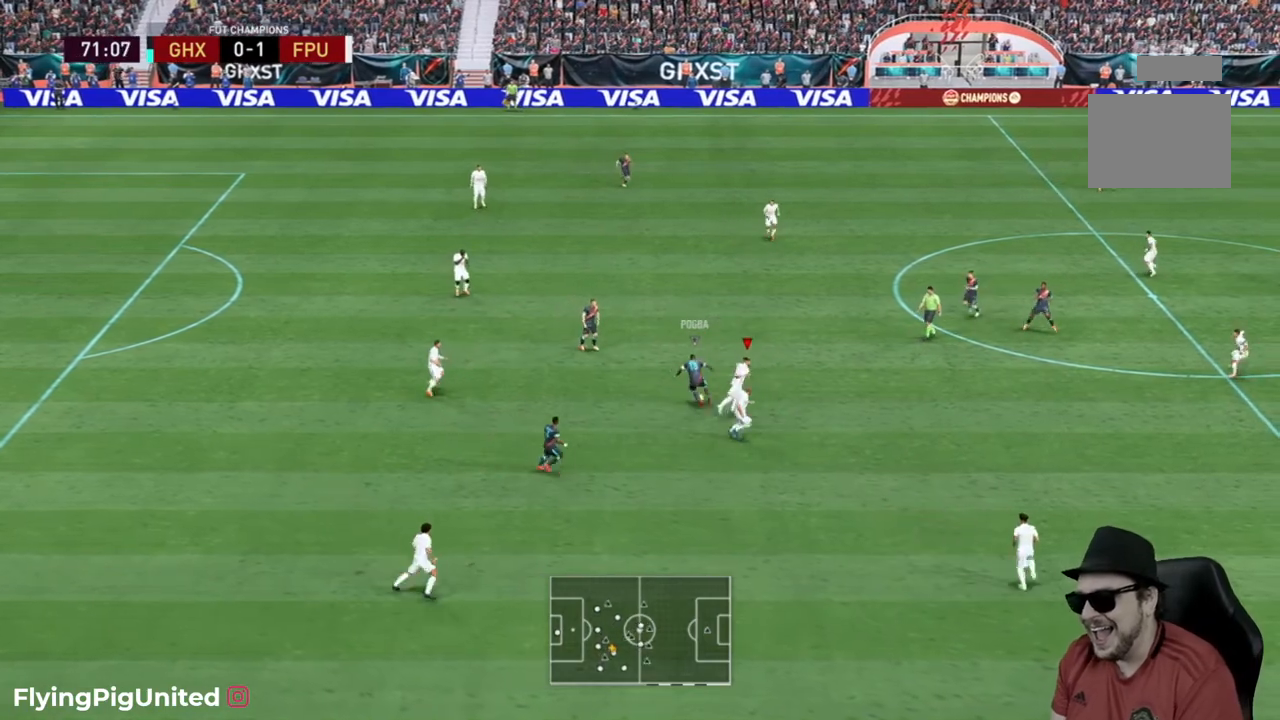
{"buttons": [], "left_stick": "right", "right_stick": "center", "events": []}
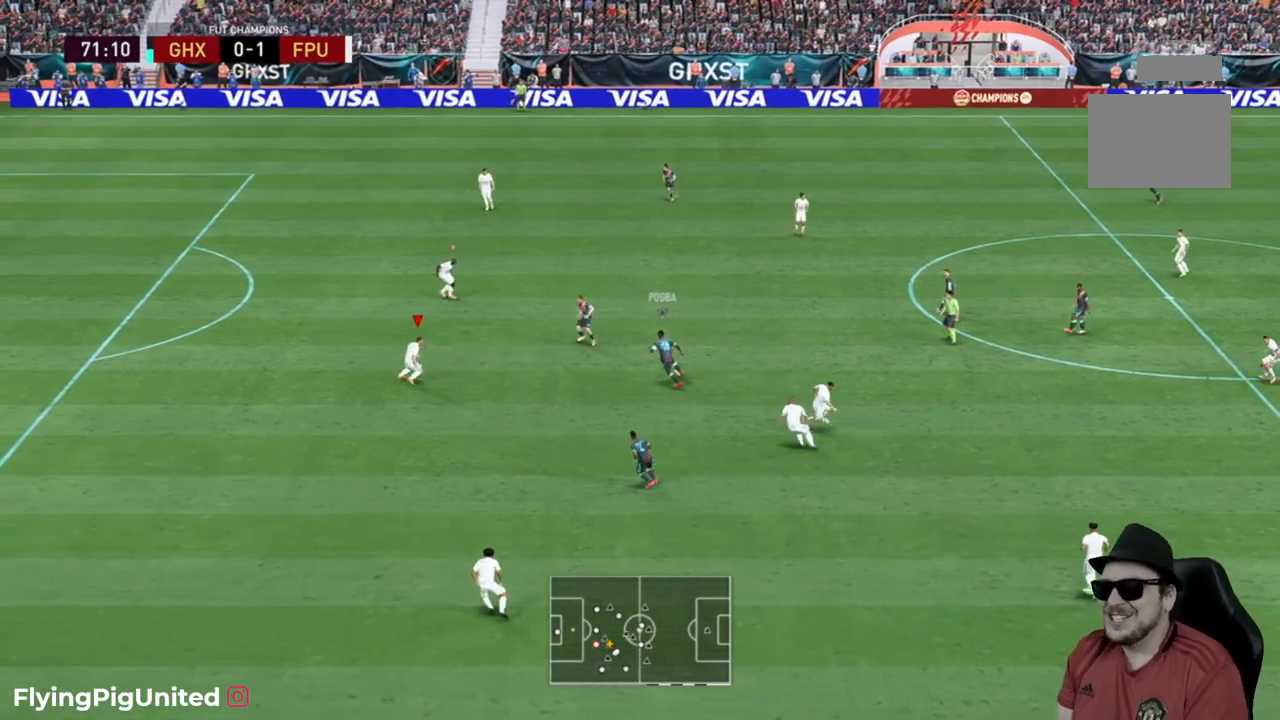
{"buttons": [], "left_stick": "up-left", "right_stick": "center", "events": [[50, "R2", "down"], [150, "left_stick", "up"], [200, "L2", "down"], [417, "left_stick", "up-left"], [450, "R2", "up"], [500, "L2", "up"]]}